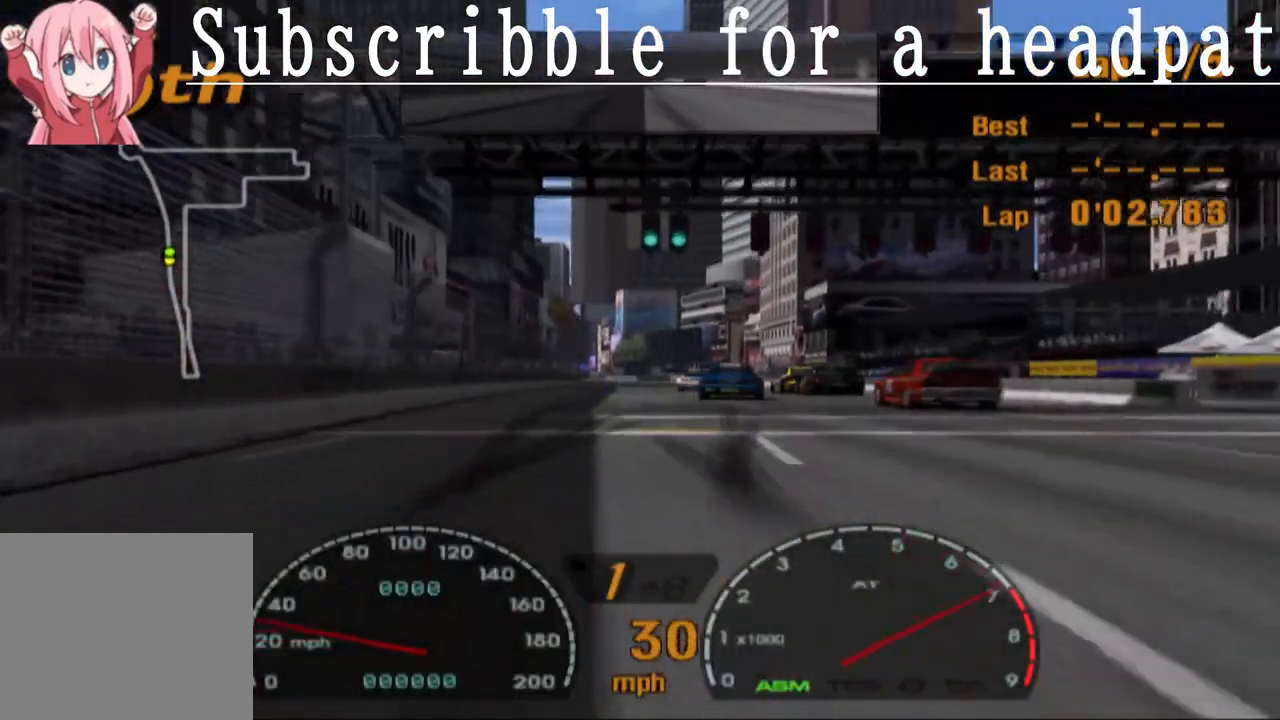
Gameplay with a controller (PlayStation layout); each line is a JSON object with the inputs held at the frame after it. "events" lists button and stick changes between this image and that frame as [ms after this image, input, new state], when the widget could be followed in between.
{"buttons": ["CROSS"], "left_stick": "center", "right_stick": "center", "events": []}
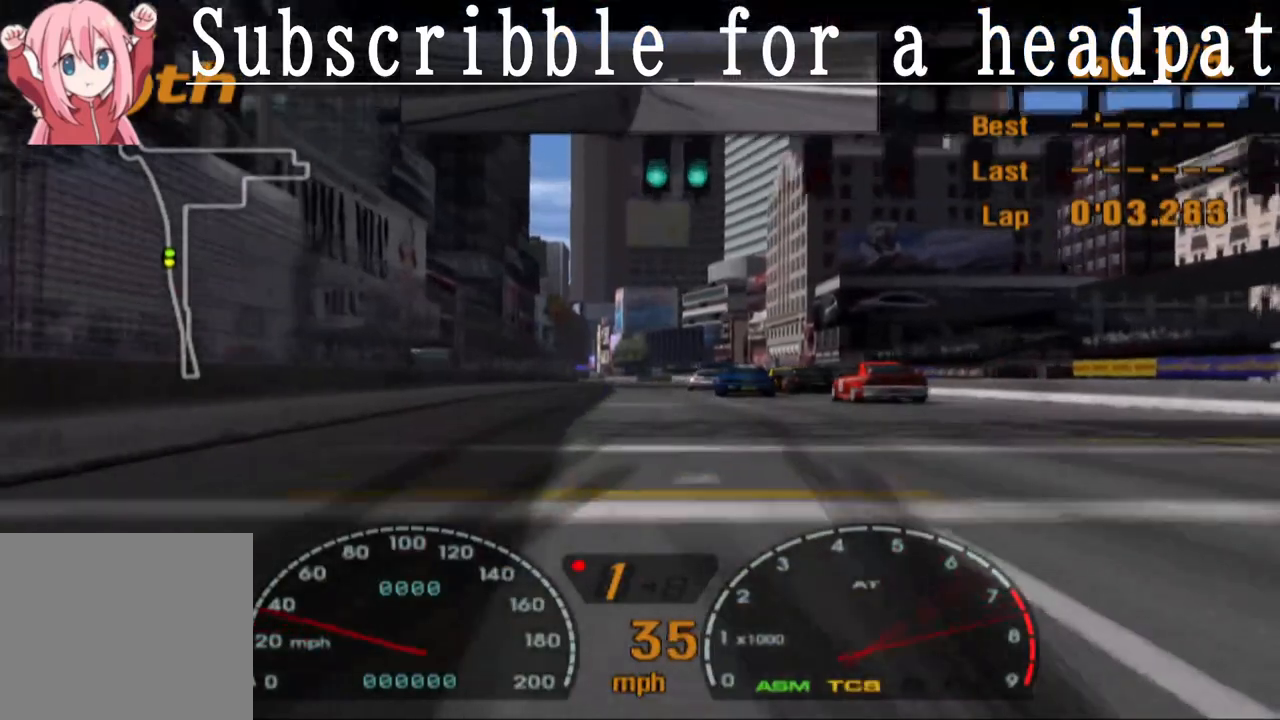
{"buttons": ["CROSS"], "left_stick": "center", "right_stick": "center", "events": []}
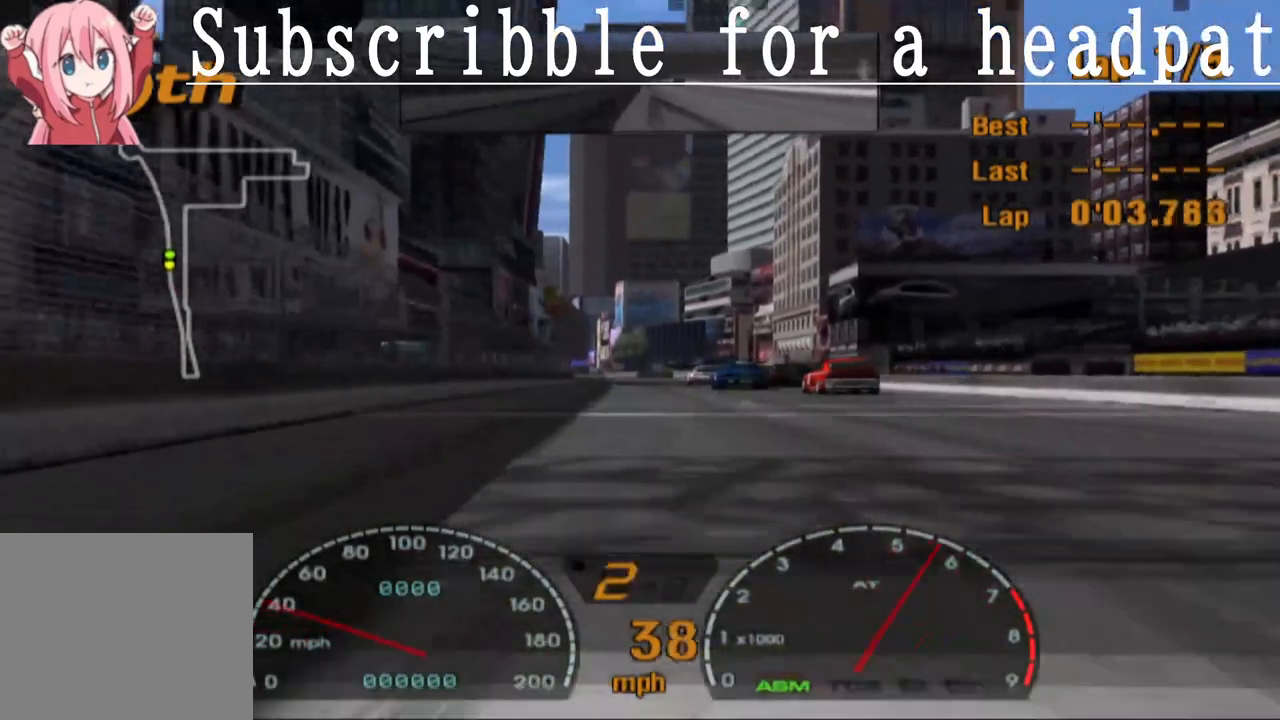
{"buttons": ["CROSS"], "left_stick": "center", "right_stick": "center", "events": []}
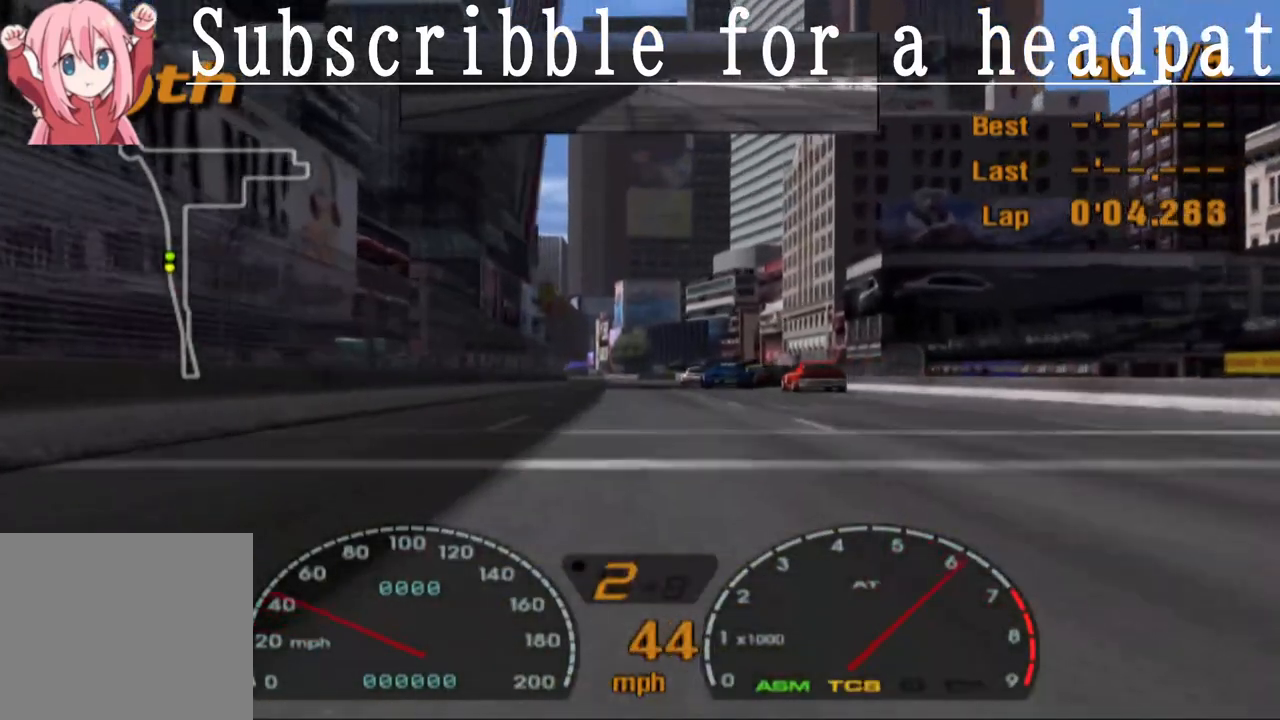
{"buttons": ["CROSS"], "left_stick": "center", "right_stick": "center", "events": []}
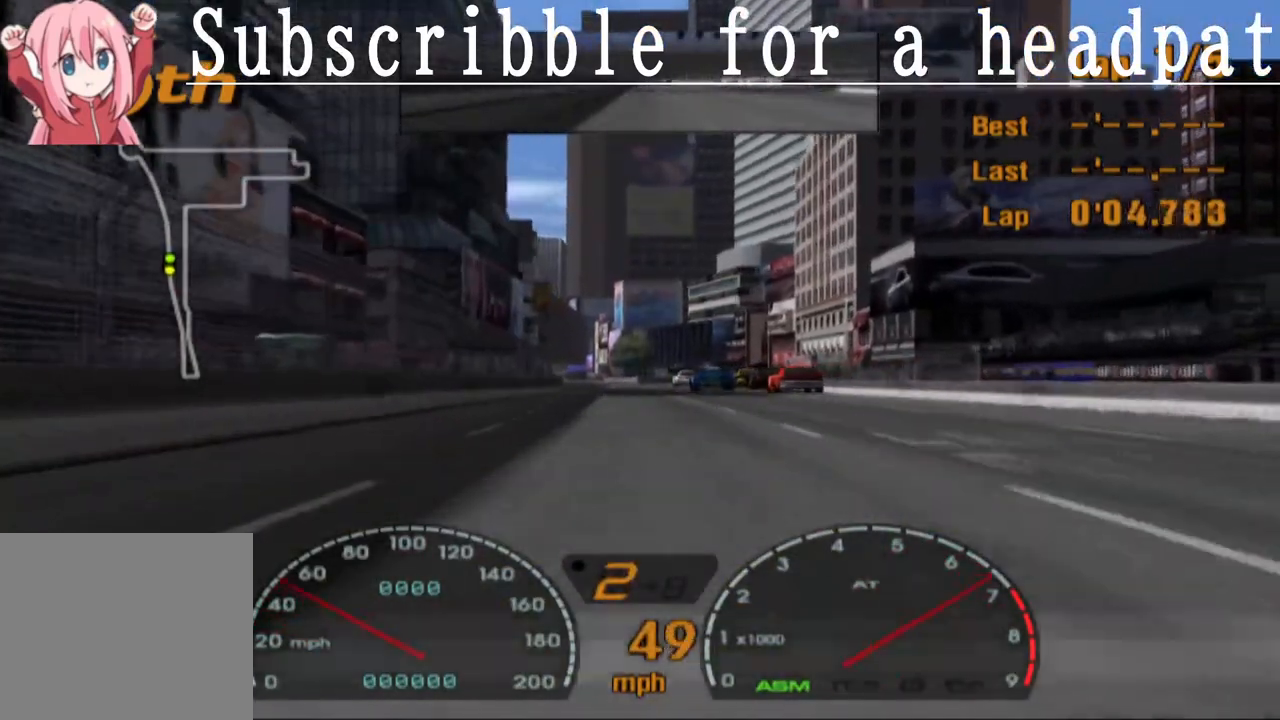
{"buttons": ["CROSS", "R1"], "left_stick": "center", "right_stick": "center", "events": [[467, "R1", "down"]]}
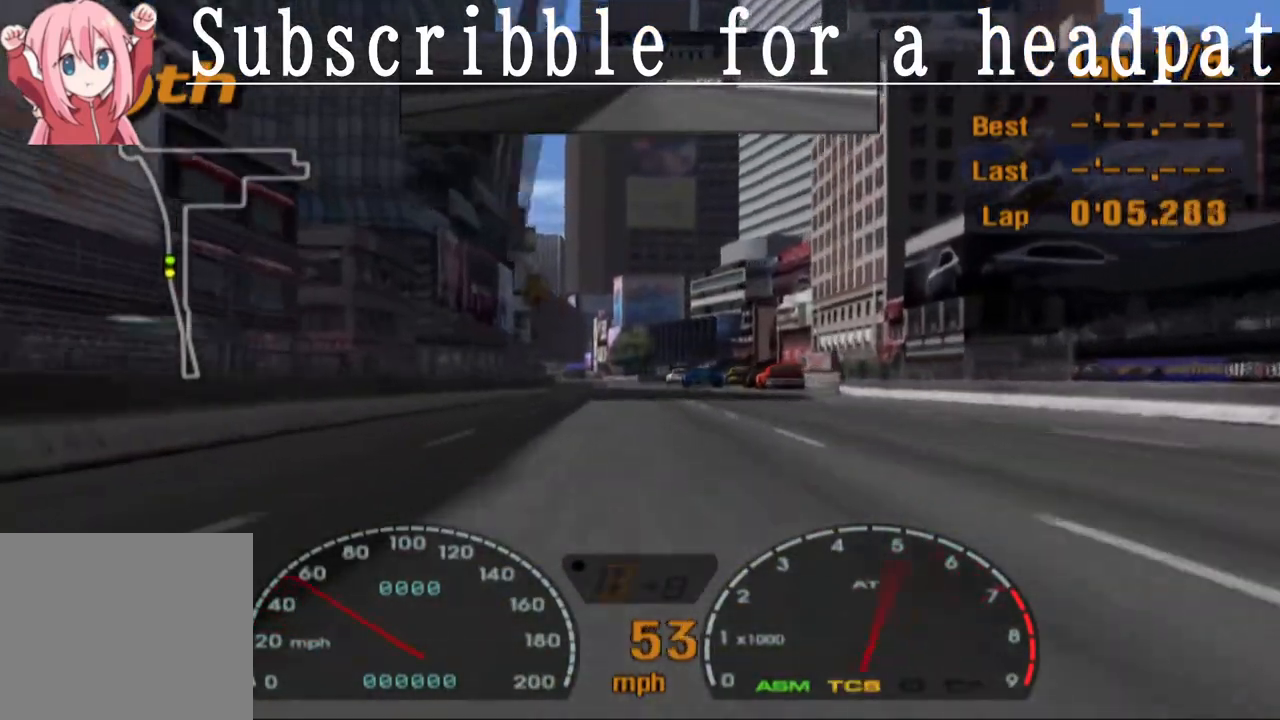
{"buttons": ["CROSS"], "left_stick": "center", "right_stick": "center", "events": [[133, "R1", "up"]]}
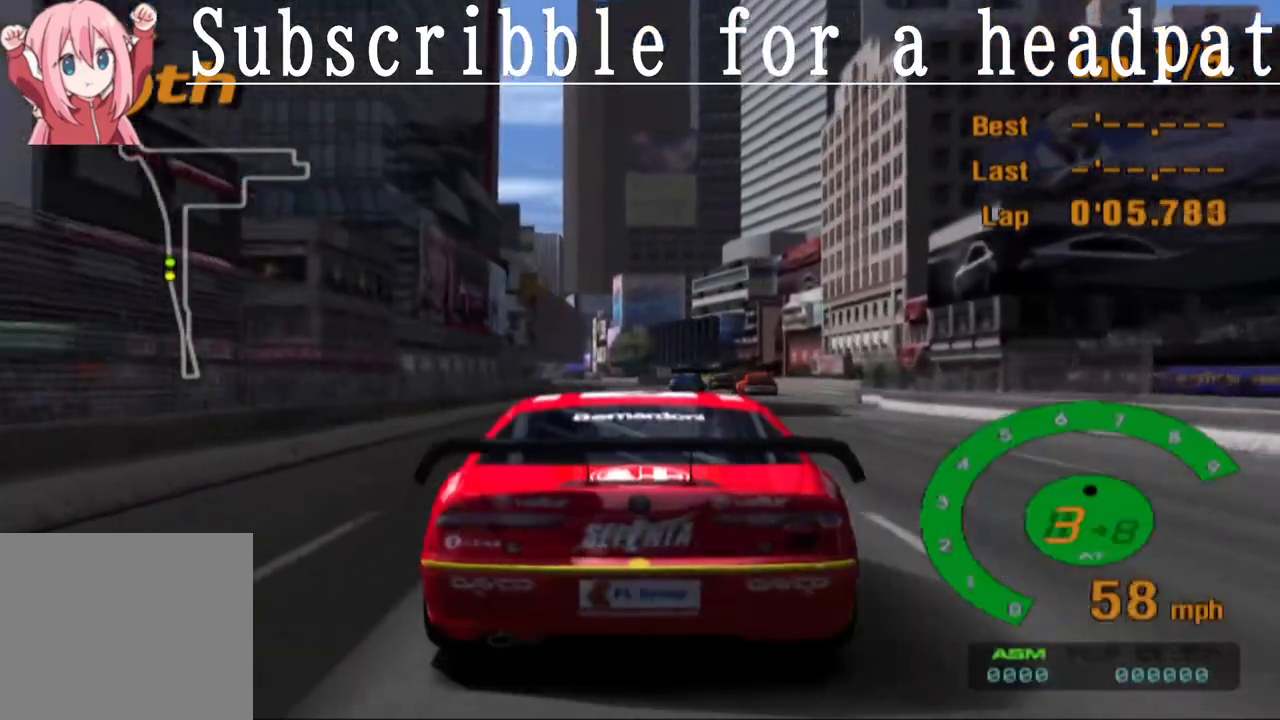
{"buttons": ["CROSS"], "left_stick": "center", "right_stick": "center", "events": []}
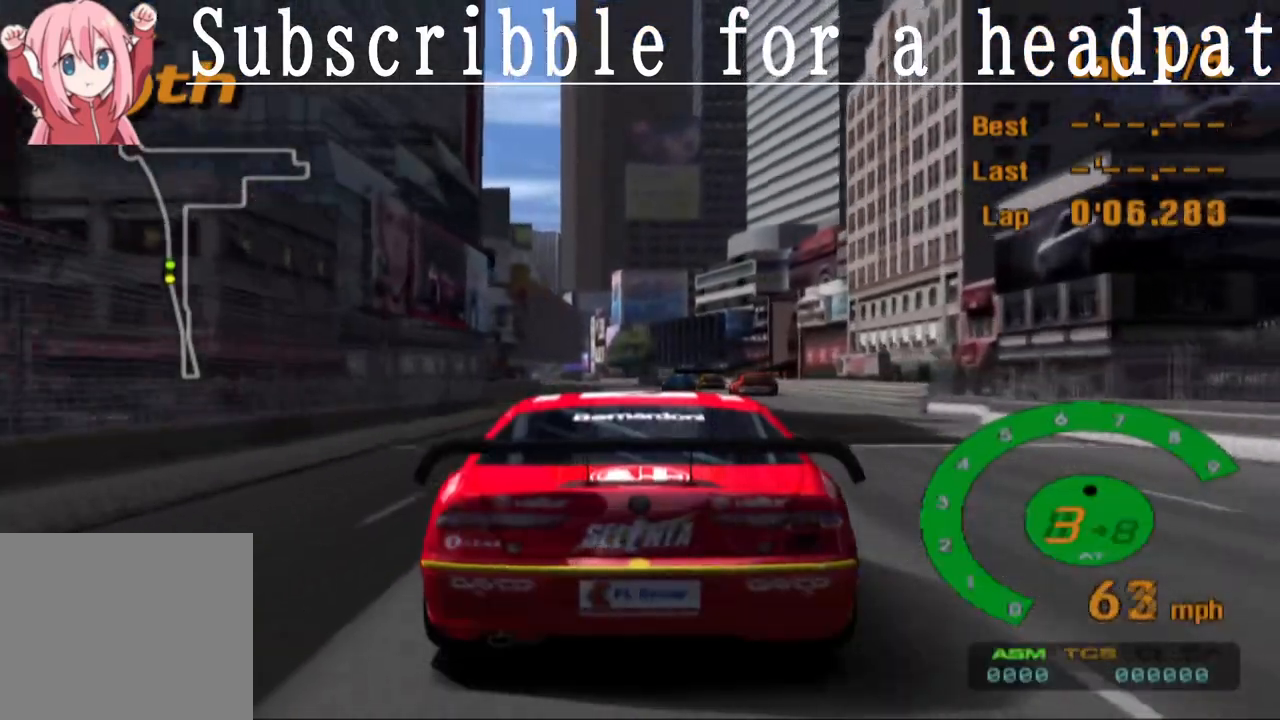
{"buttons": ["CROSS"], "left_stick": "center", "right_stick": "center", "events": [[233, "R1", "down"], [367, "R1", "up"]]}
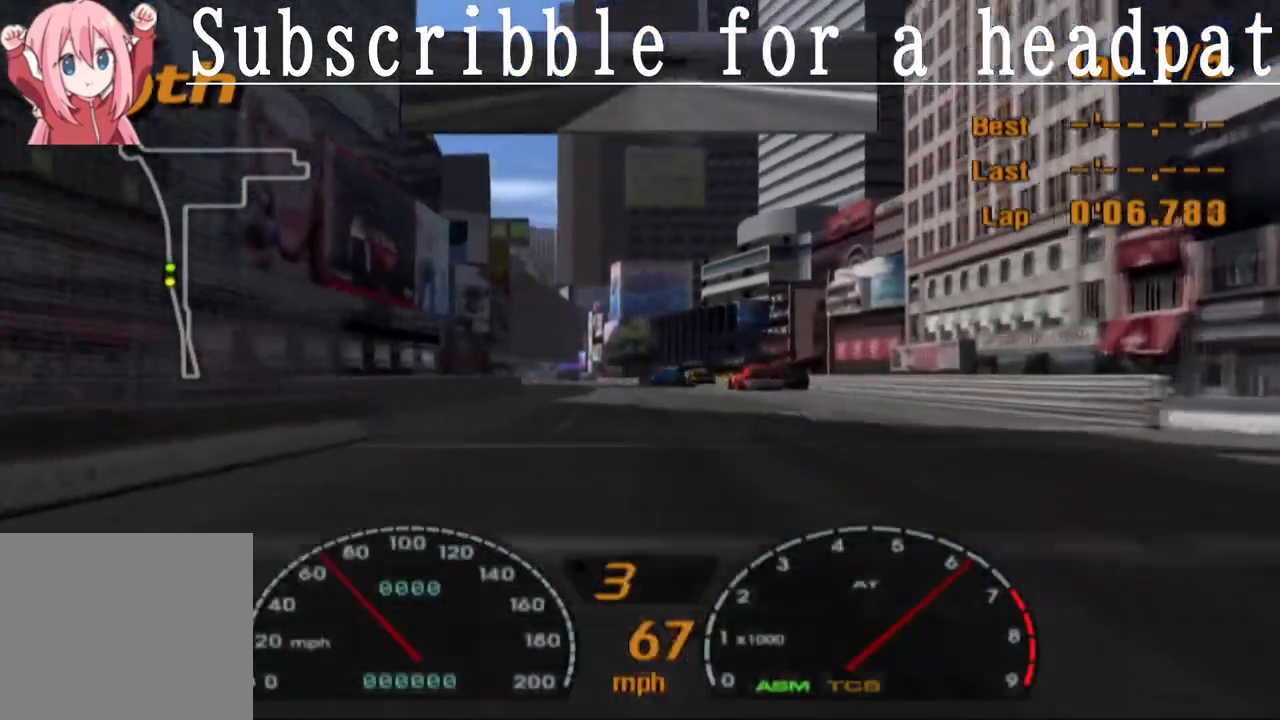
{"buttons": ["CROSS"], "left_stick": "center", "right_stick": "center", "events": [[233, "R1", "down"], [383, "R1", "up"]]}
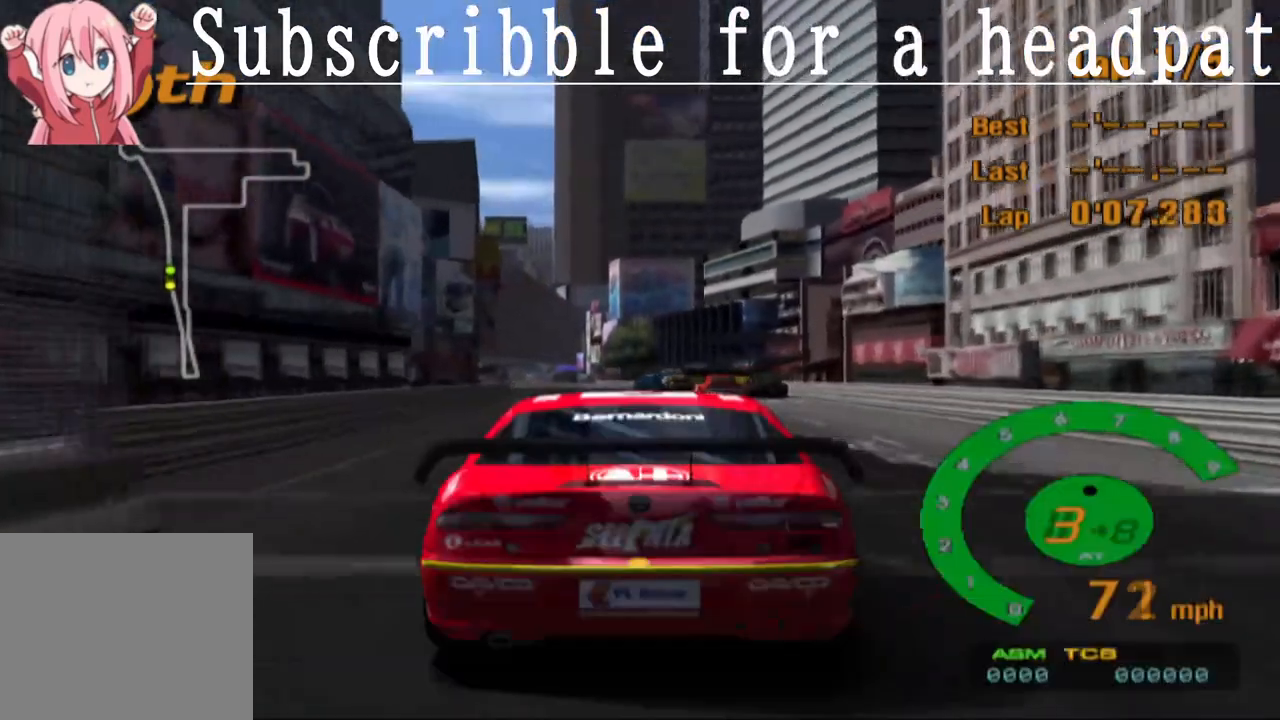
{"buttons": ["CROSS", "L1"], "left_stick": "center", "right_stick": "center", "events": [[417, "L1", "down"]]}
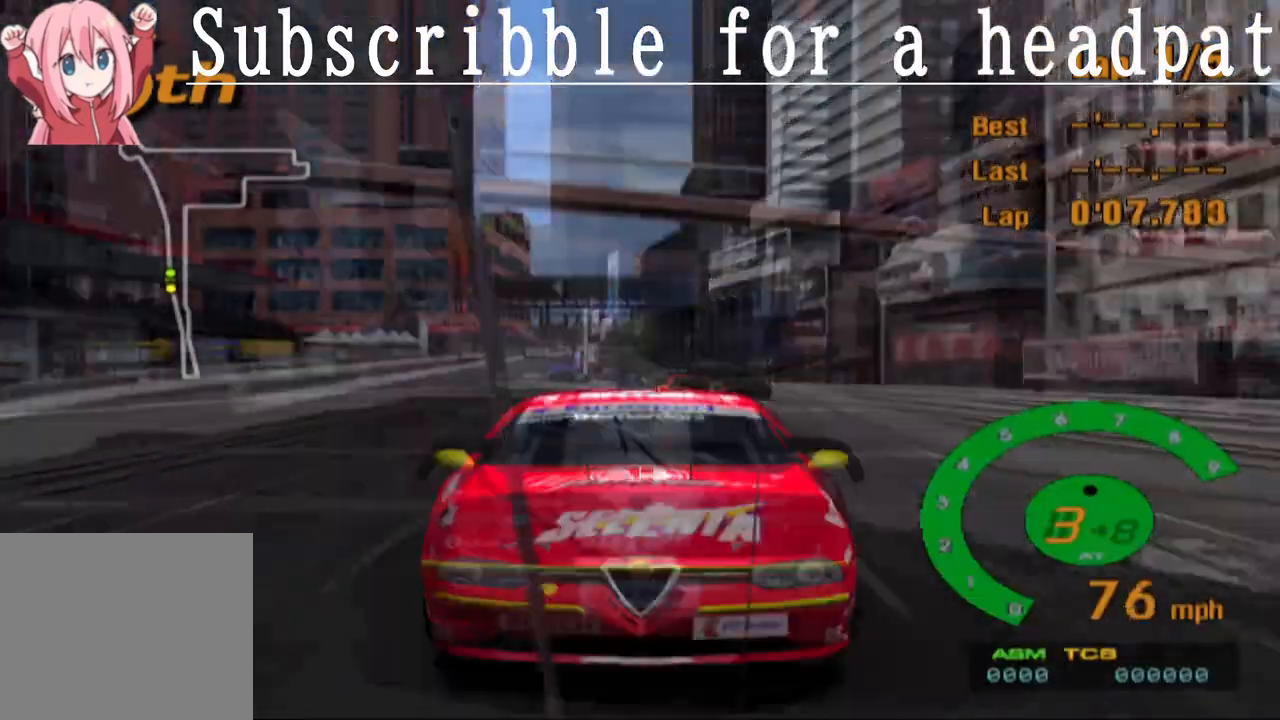
{"buttons": ["CROSS", "L1"], "left_stick": "center", "right_stick": "center", "events": []}
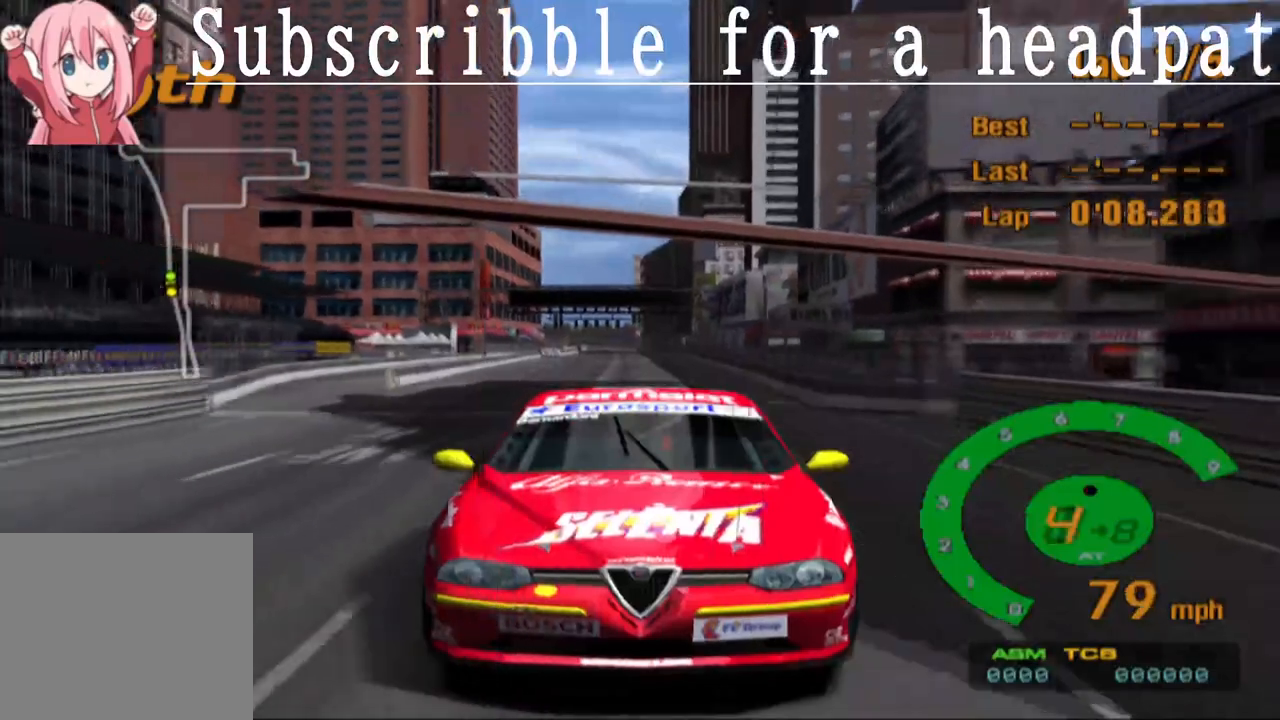
{"buttons": ["CROSS", "L1"], "left_stick": "center", "right_stick": "center", "events": []}
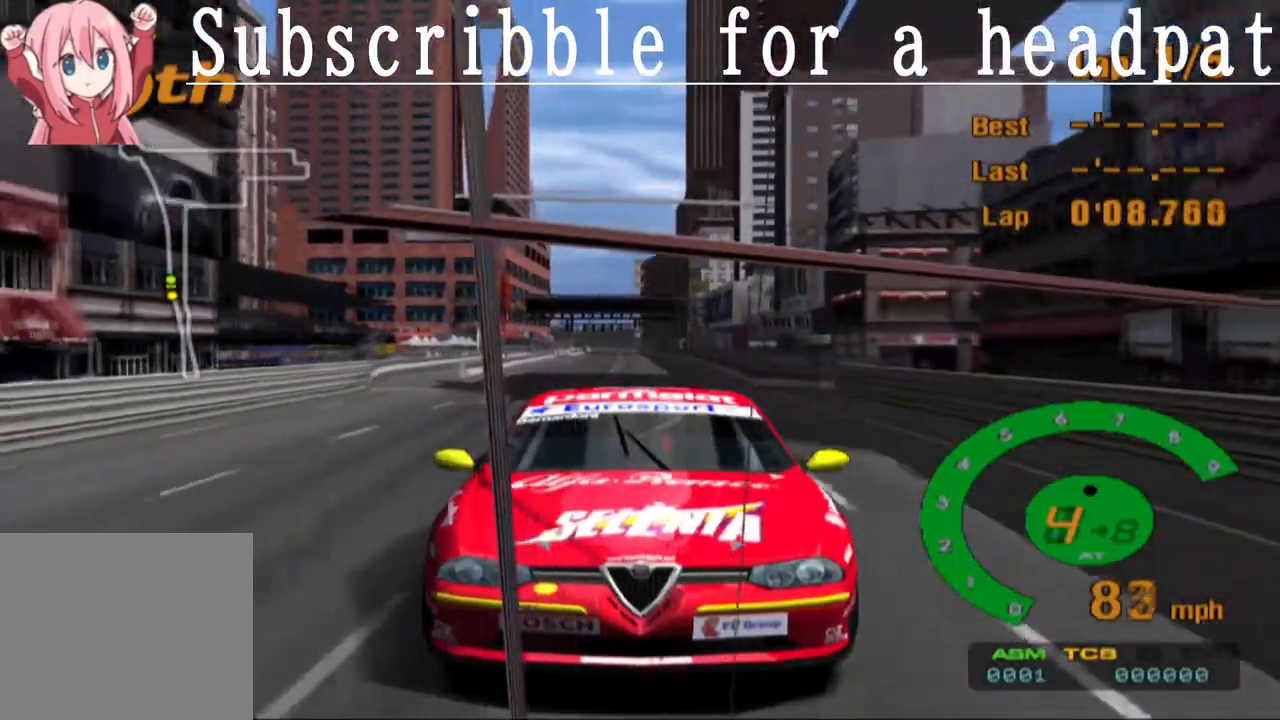
{"buttons": ["CROSS", "L1"], "left_stick": "center", "right_stick": "center", "events": [[217, "L1", "up"], [283, "L1", "down"]]}
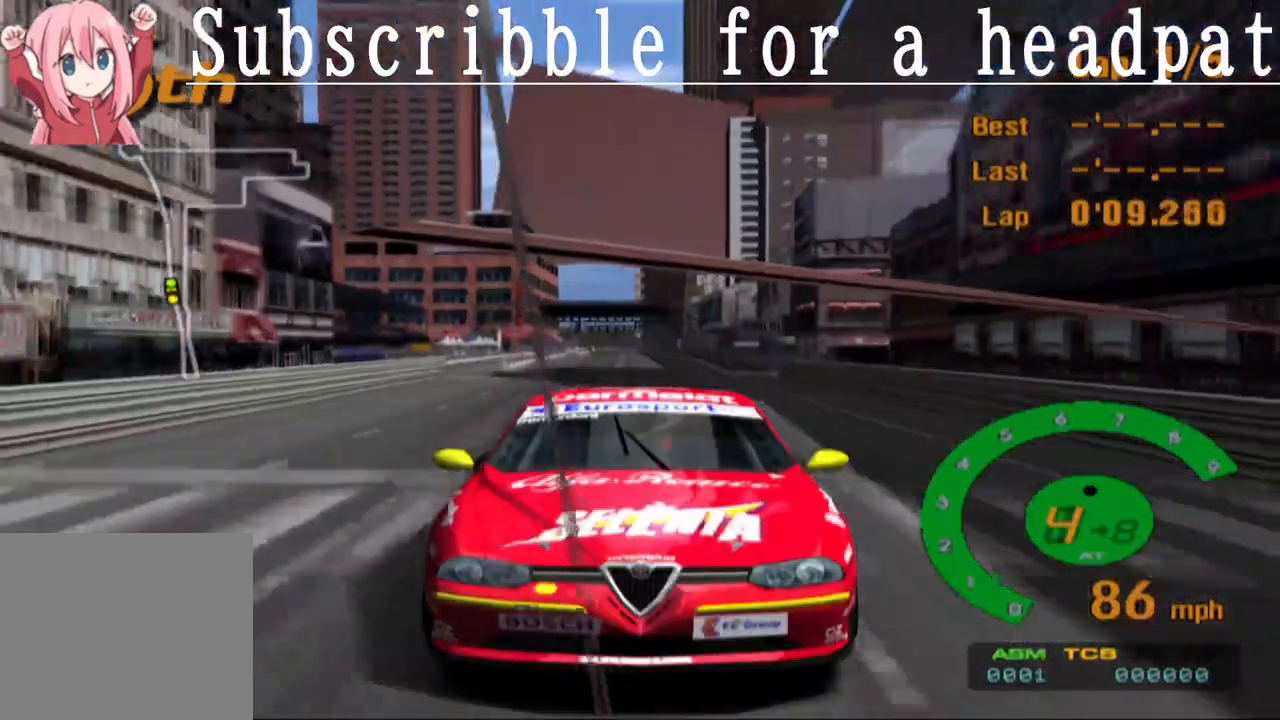
{"buttons": ["CROSS"], "left_stick": "left", "right_stick": "center", "events": [[200, "L1", "up"], [433, "left_stick", "left"]]}
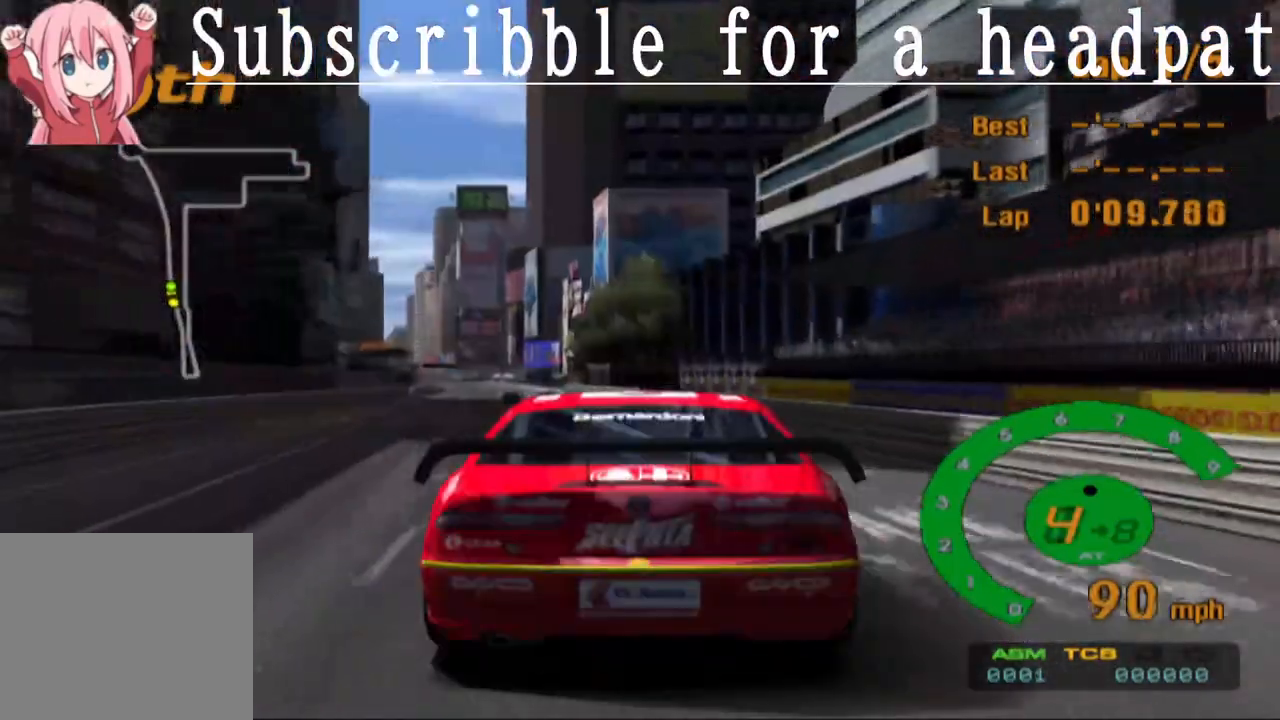
{"buttons": ["CROSS"], "left_stick": "center", "right_stick": "center", "events": [[100, "left_stick", "center"], [233, "left_stick", "left"], [400, "left_stick", "center"]]}
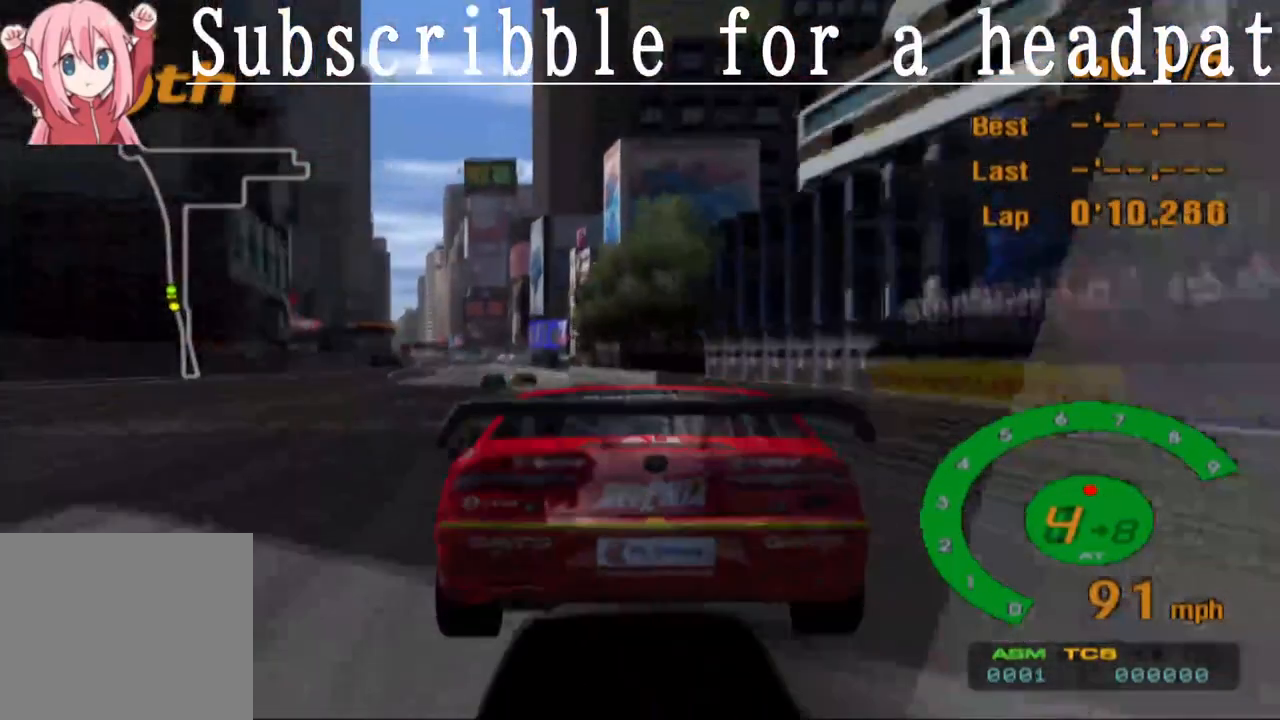
{"buttons": ["CROSS"], "left_stick": "center", "right_stick": "center", "events": [[300, "left_stick", "left"], [417, "left_stick", "center"]]}
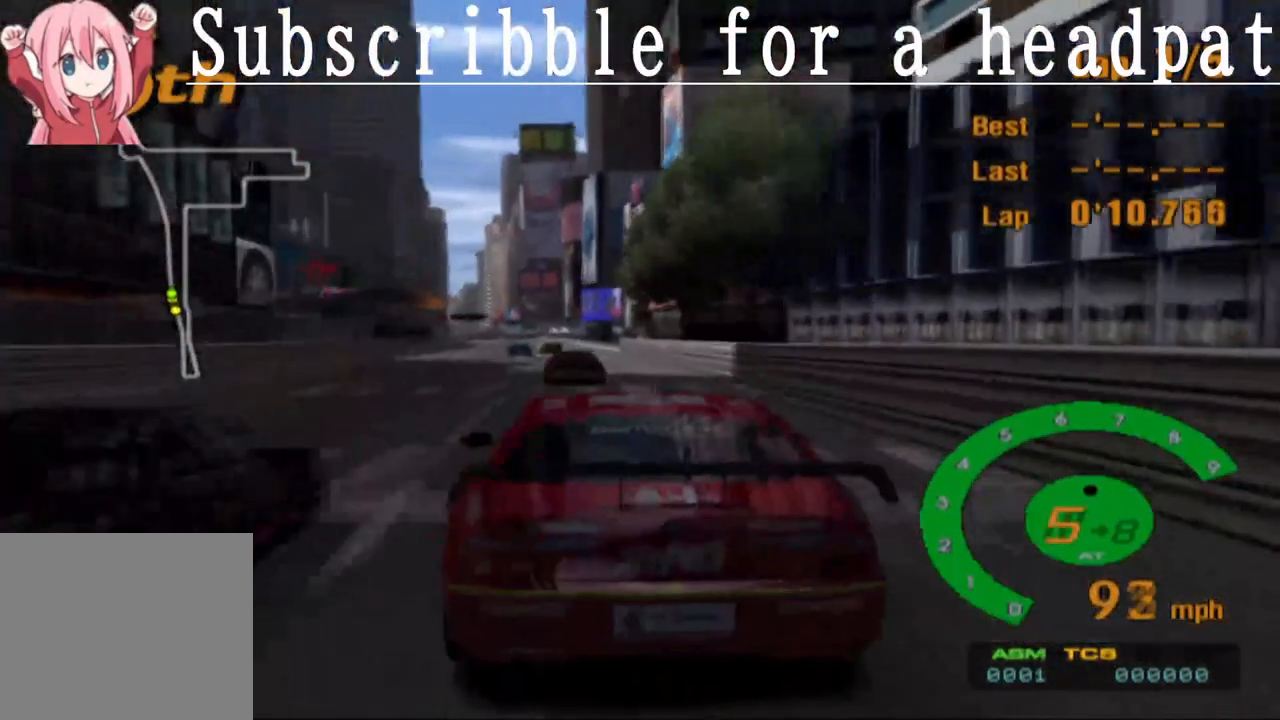
{"buttons": ["CROSS"], "left_stick": "right", "right_stick": "center", "events": [[200, "R1", "down"], [333, "R1", "up"], [433, "left_stick", "right"]]}
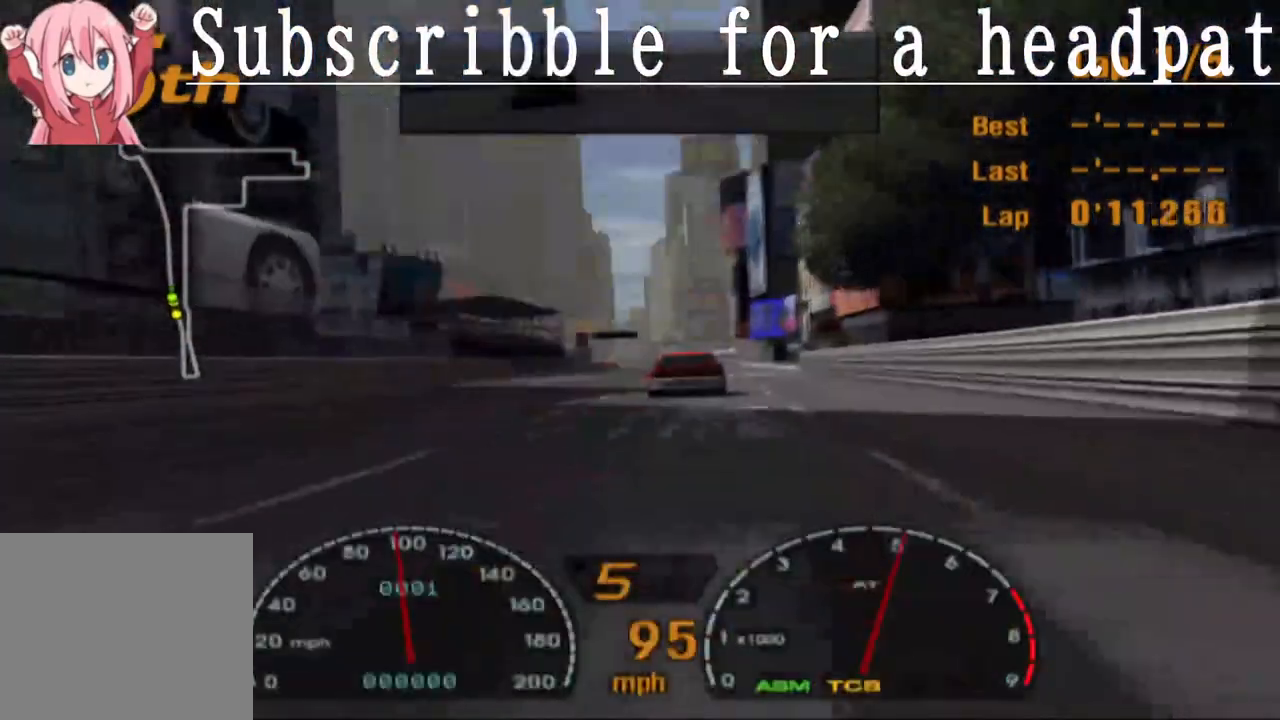
{"buttons": ["CROSS"], "left_stick": "center", "right_stick": "center", "events": [[17, "left_stick", "center"], [367, "left_stick", "right"], [450, "left_stick", "center"]]}
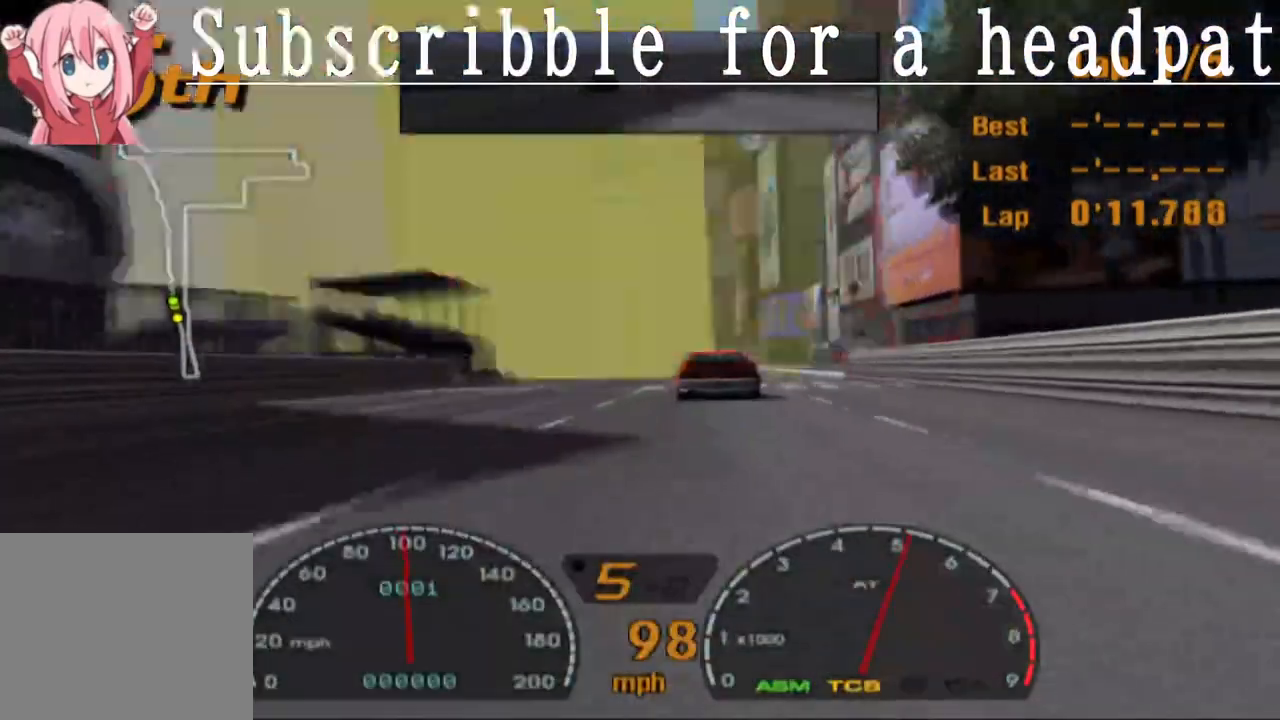
{"buttons": ["CROSS", "R1"], "left_stick": "center", "right_stick": "center", "events": [[117, "left_stick", "left"], [200, "left_stick", "center"], [367, "R1", "down"]]}
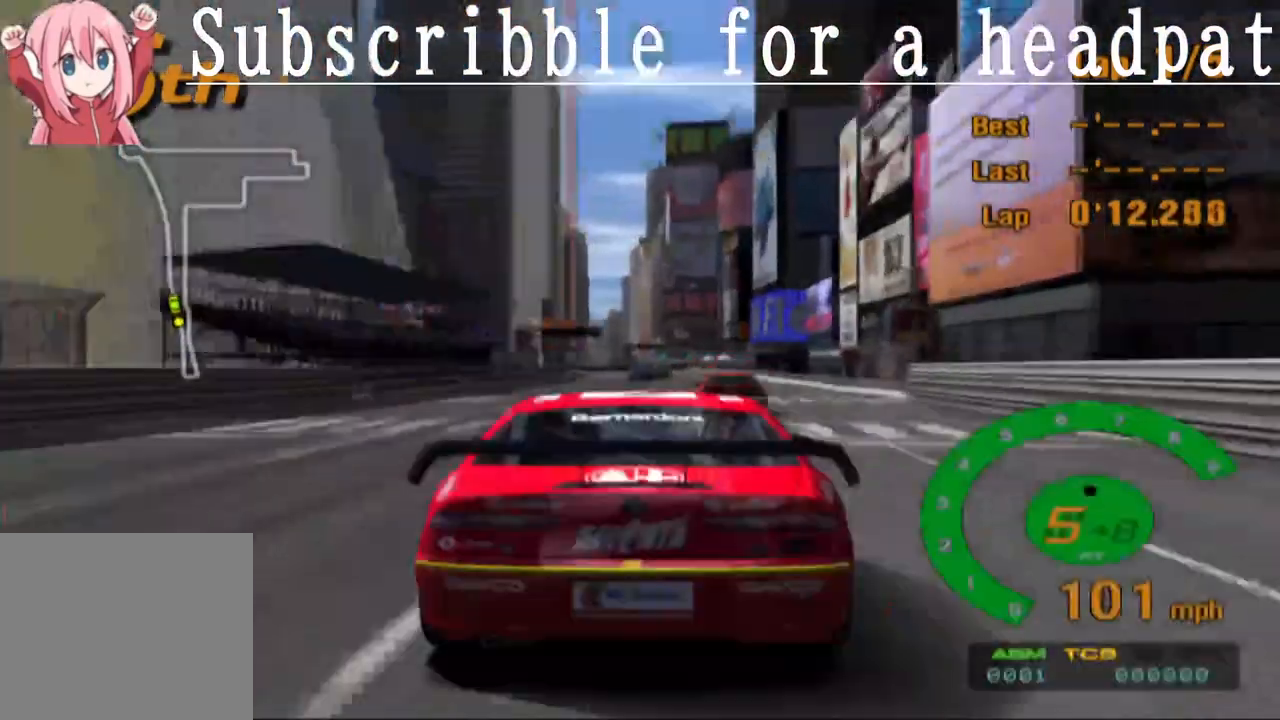
{"buttons": ["CROSS", "L1"], "left_stick": "center", "right_stick": "center", "events": [[33, "R1", "up"], [267, "L1", "down"]]}
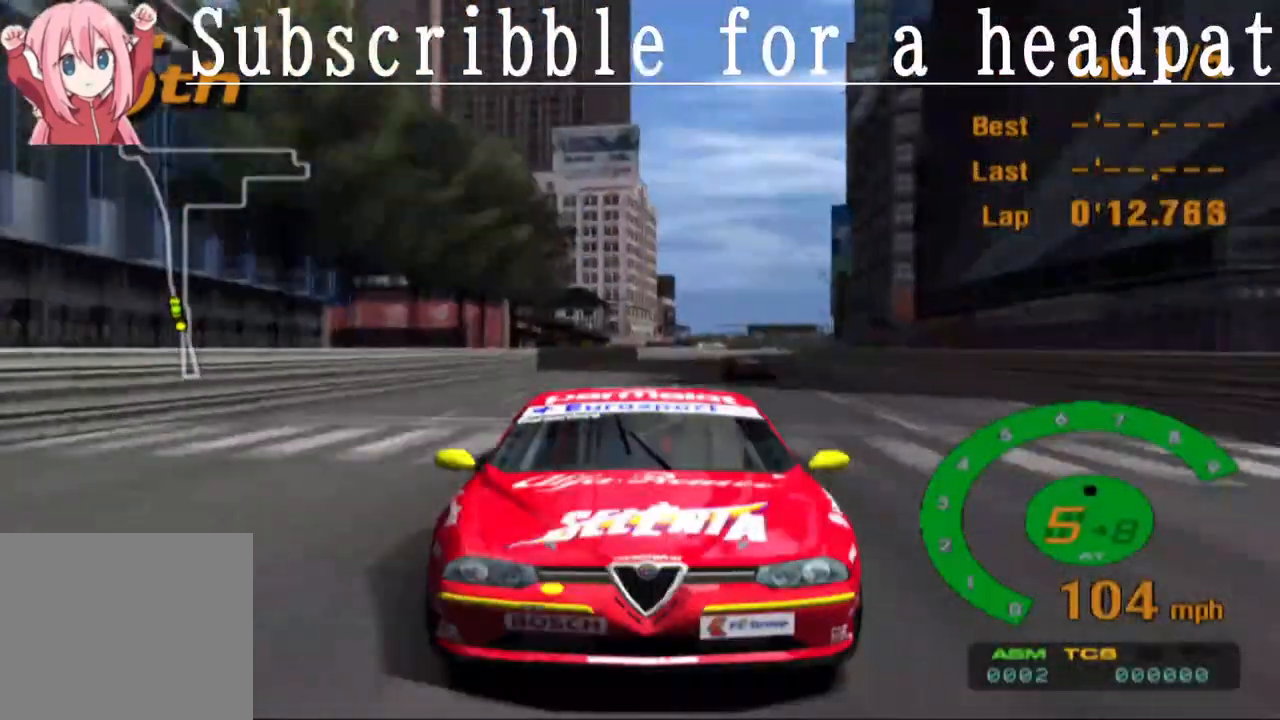
{"buttons": ["CROSS", "L1"], "left_stick": "center", "right_stick": "center", "events": []}
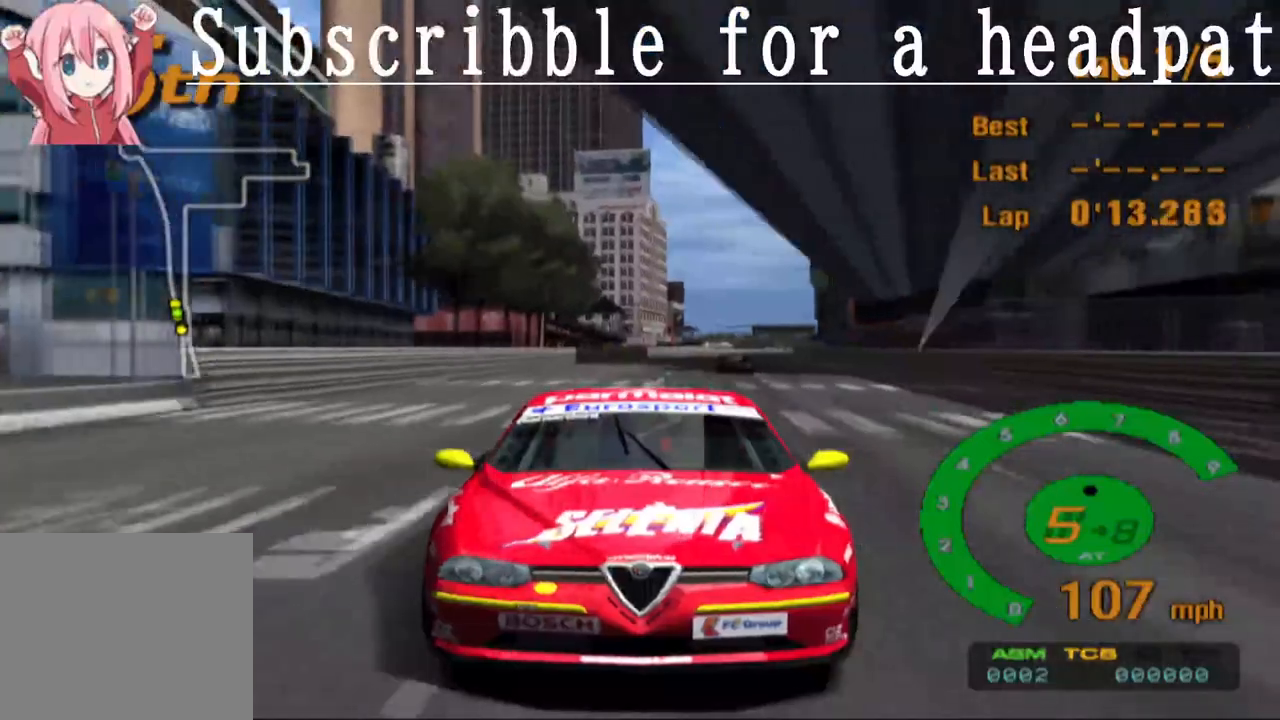
{"buttons": ["CROSS"], "left_stick": "center", "right_stick": "center", "events": [[100, "L1", "up"]]}
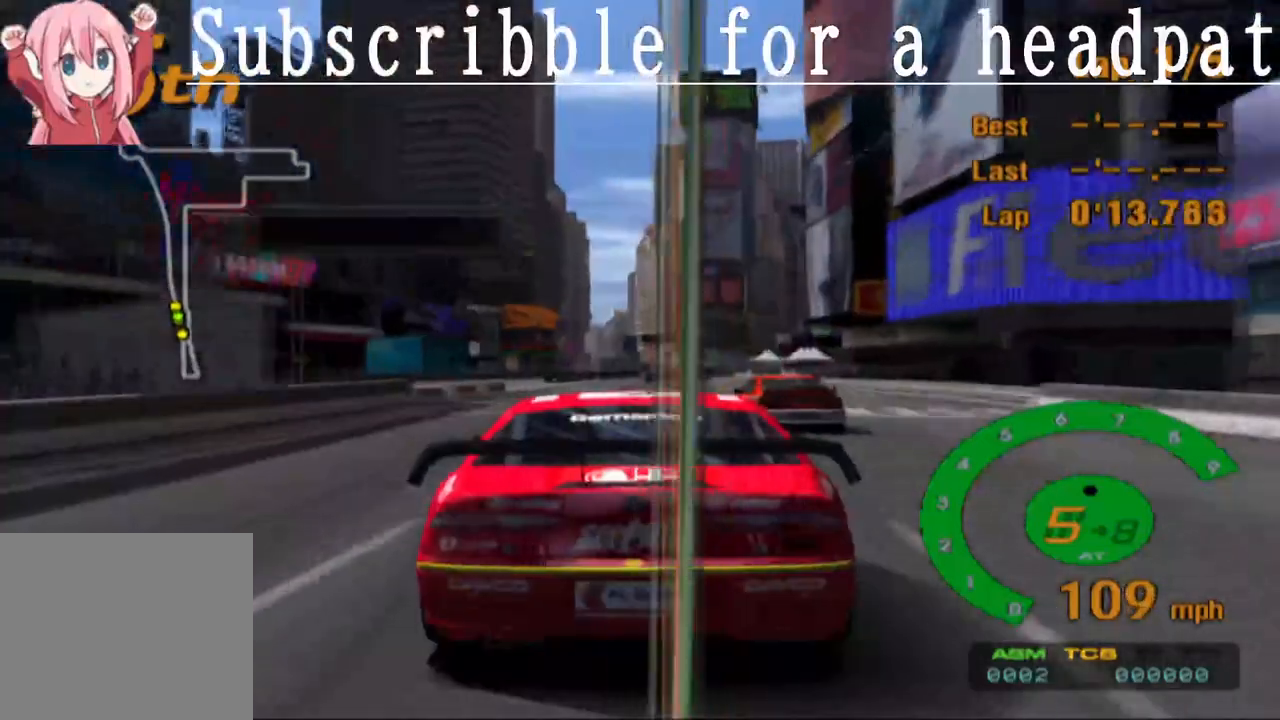
{"buttons": ["CROSS"], "left_stick": "center", "right_stick": "center", "events": []}
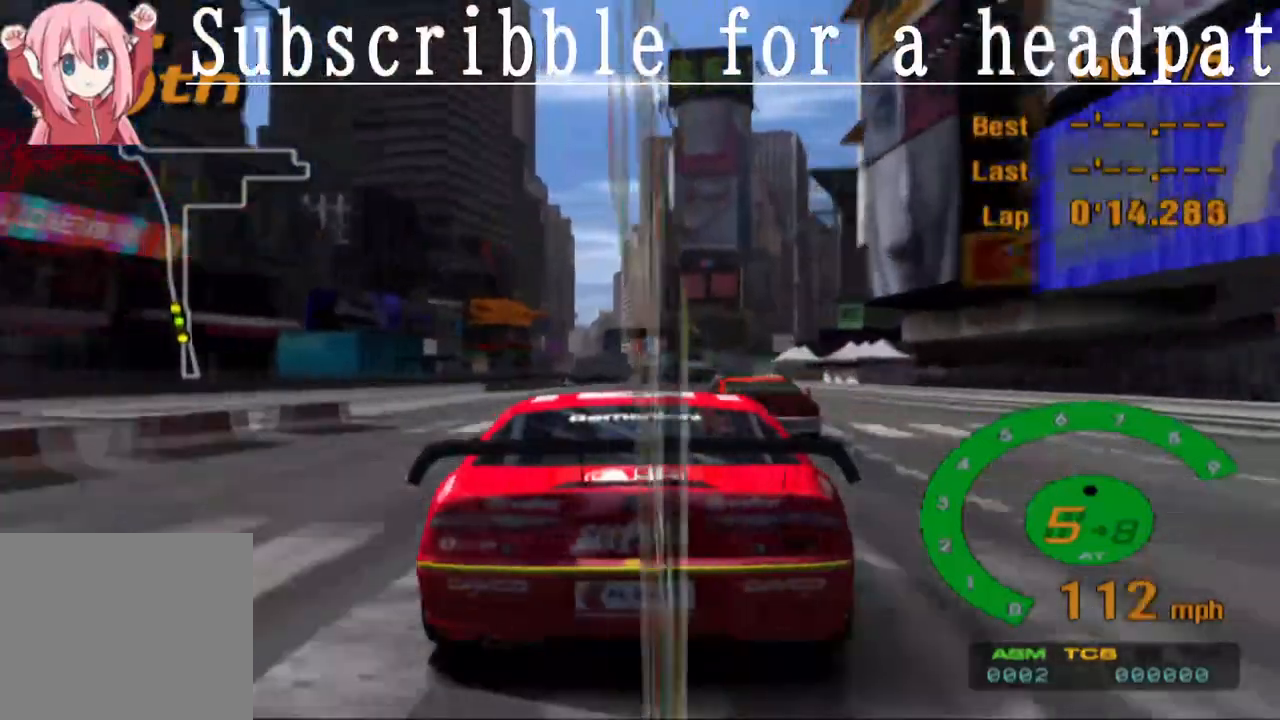
{"buttons": ["CROSS"], "left_stick": "center", "right_stick": "center", "events": [[183, "left_stick", "right"], [300, "left_stick", "center"]]}
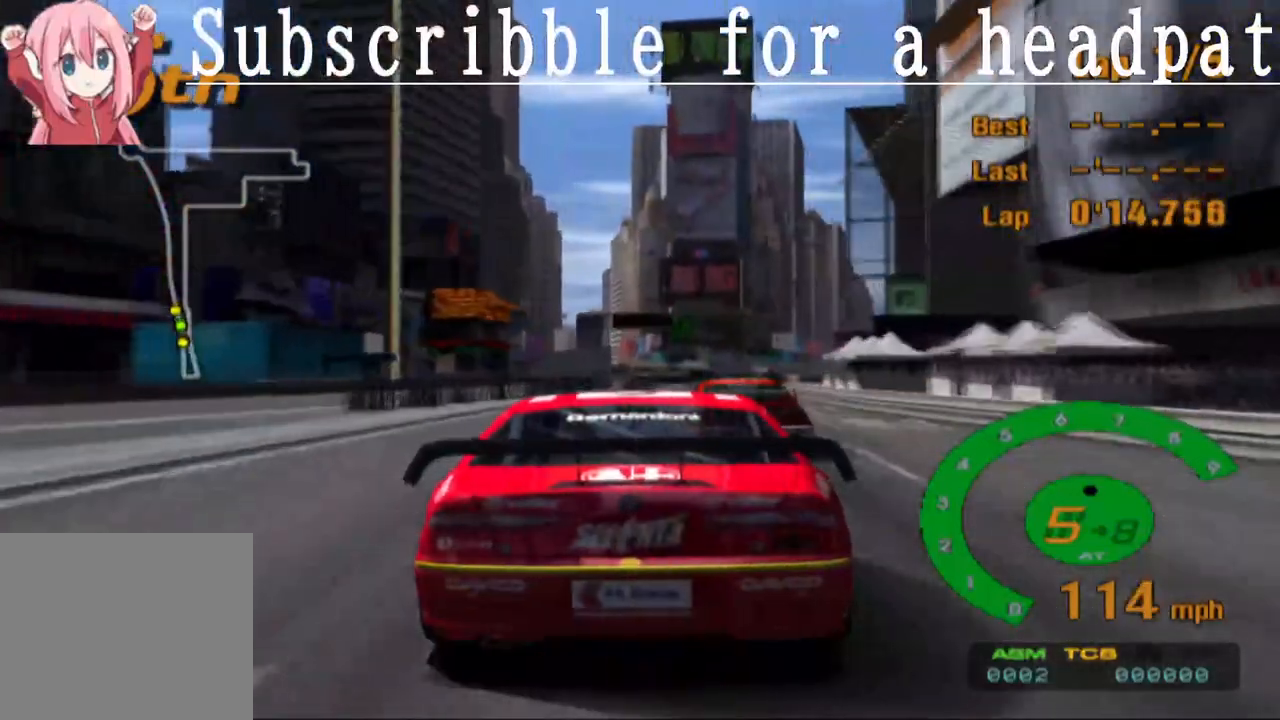
{"buttons": ["CROSS"], "left_stick": "right", "right_stick": "center", "events": [[17, "left_stick", "right"], [150, "left_stick", "center"], [167, "R1", "down"], [383, "R1", "up"], [433, "left_stick", "right"]]}
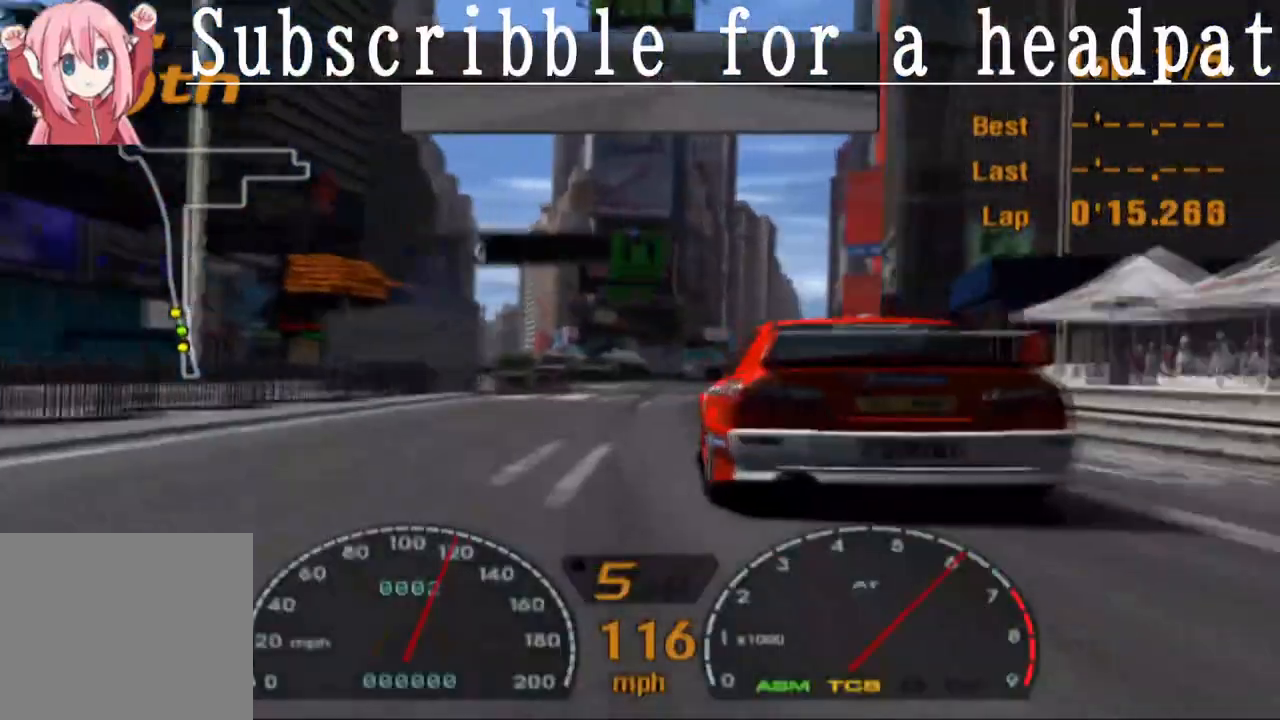
{"buttons": ["CROSS"], "left_stick": "center", "right_stick": "center", "events": [[50, "left_stick", "center"]]}
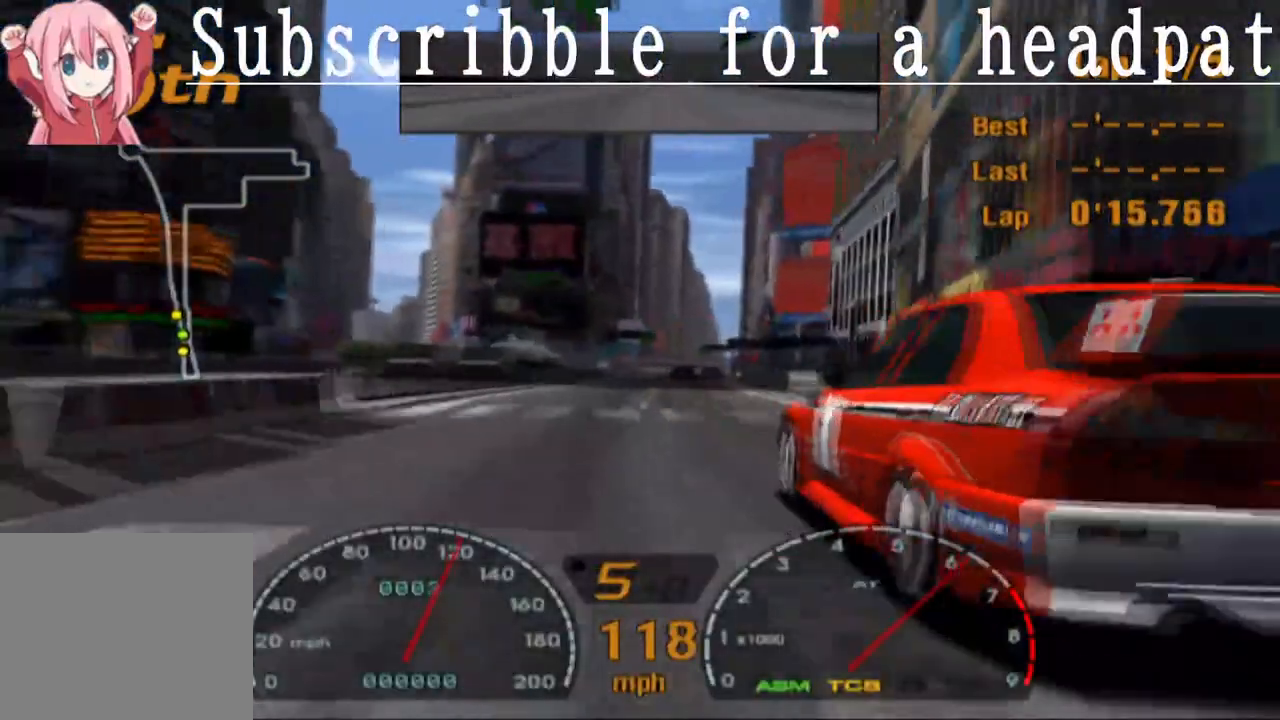
{"buttons": ["CROSS"], "left_stick": "center", "right_stick": "center", "events": [[317, "left_stick", "right"], [433, "left_stick", "center"]]}
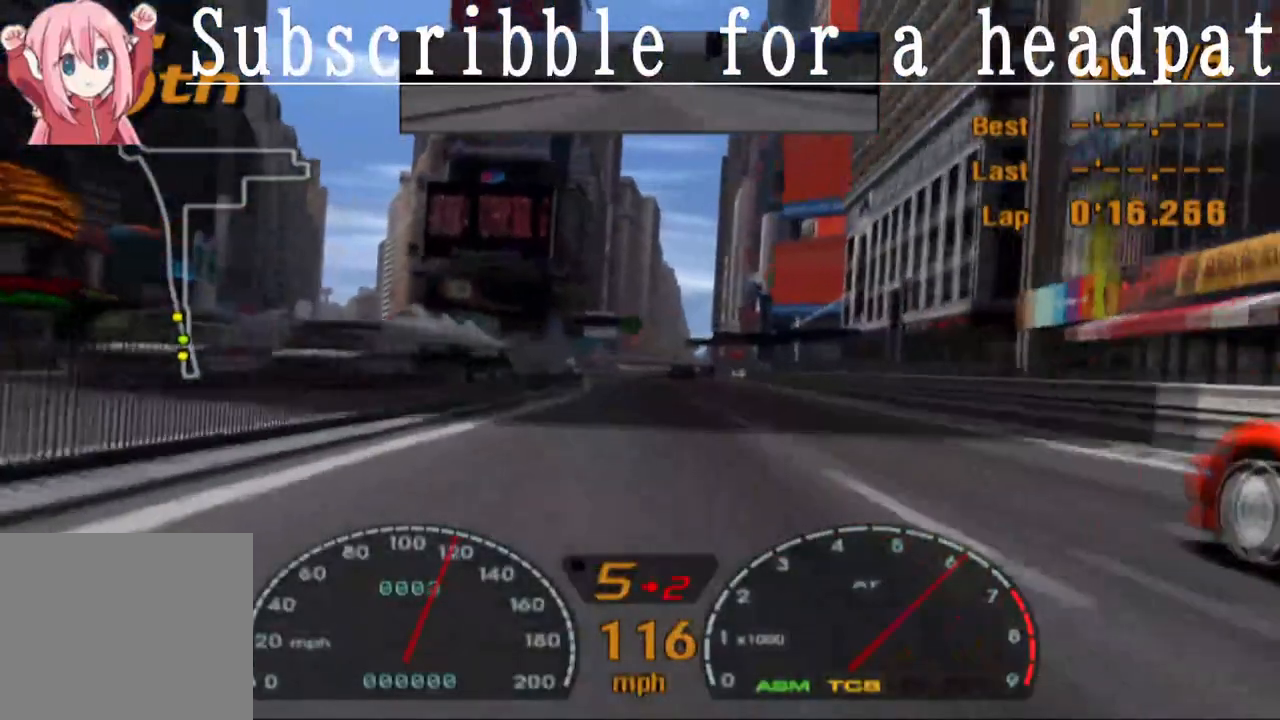
{"buttons": ["CROSS"], "left_stick": "center", "right_stick": "center", "events": [[167, "left_stick", "right"], [267, "left_stick", "center"]]}
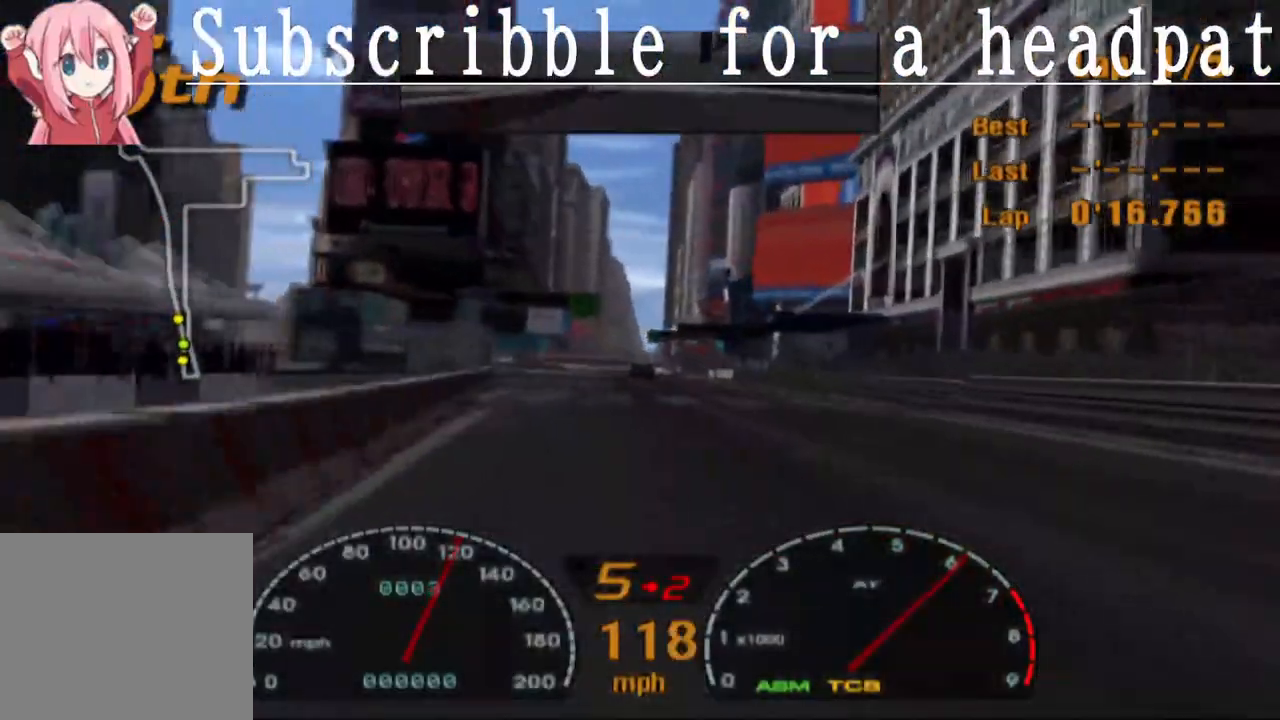
{"buttons": ["CROSS", "R1"], "left_stick": "center", "right_stick": "center", "events": [[300, "R1", "down"]]}
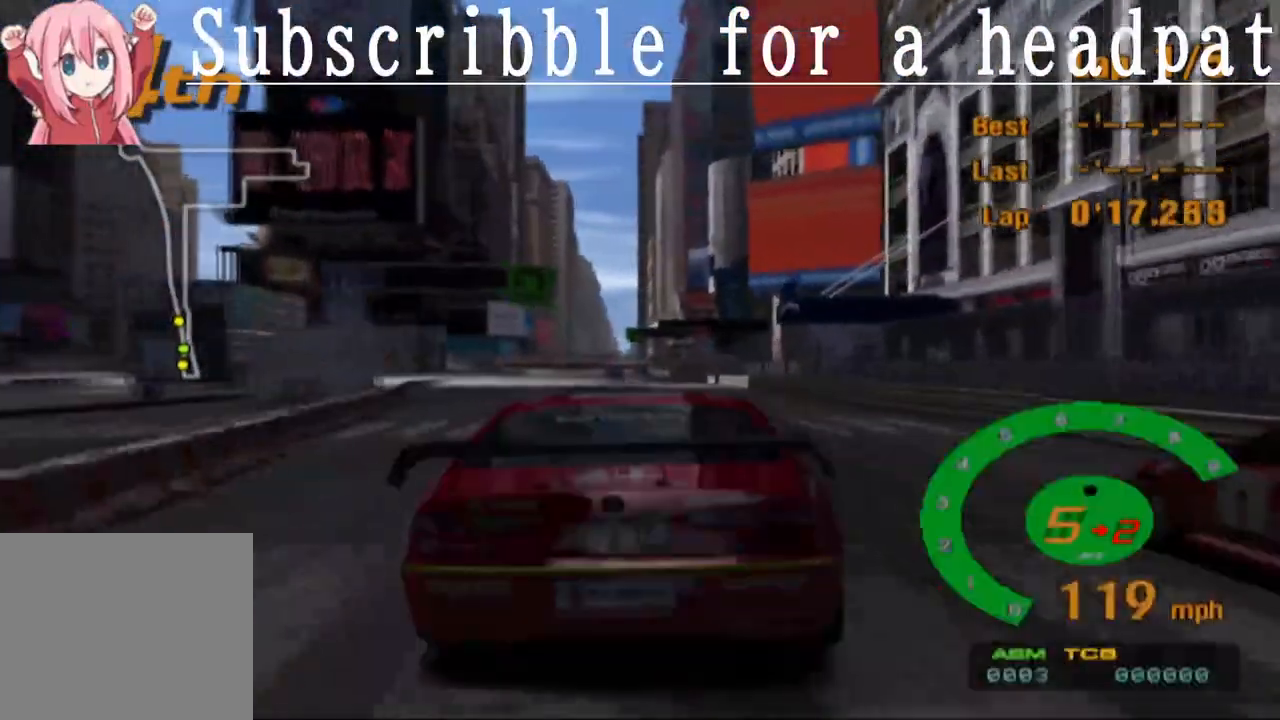
{"buttons": ["CROSS"], "left_stick": "center", "right_stick": "center", "events": [[33, "R1", "up"], [50, "left_stick", "left"], [183, "left_stick", "center"]]}